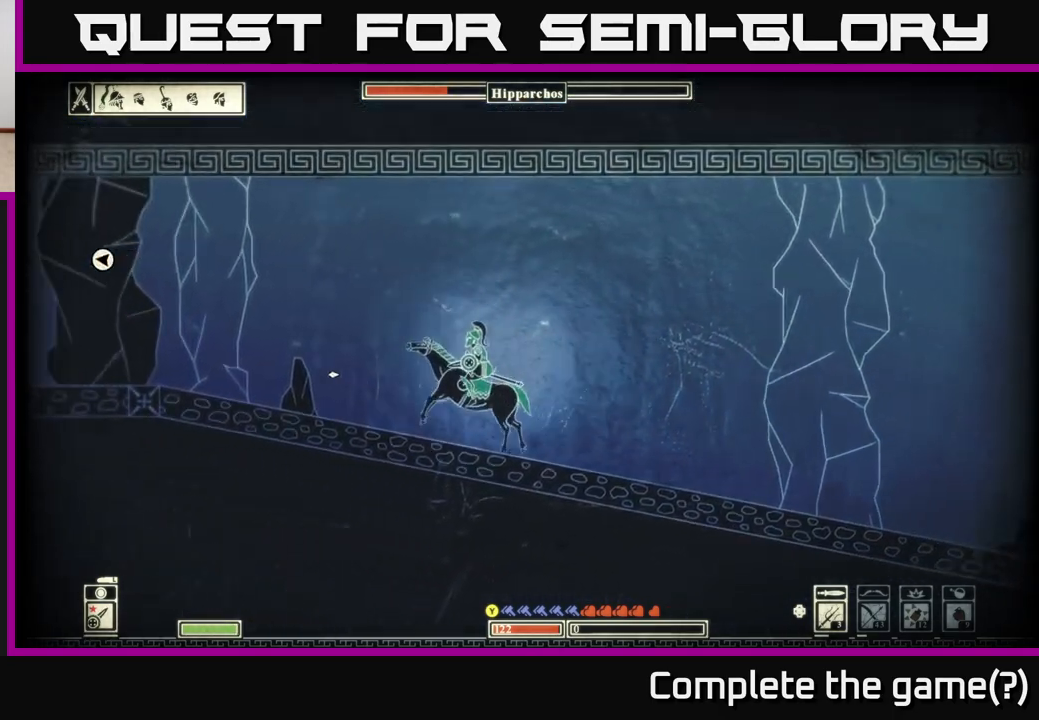
Gameplay with a controller (Xbox layout); each line is a JSON object with the inputs held at the frame after it. "events" lists button and stick changes between this image and that frame as [ms after this image, input, new state], when the widget could be followed in between.
{"buttons": [], "left_stick": "left", "right_stick": "left", "events": []}
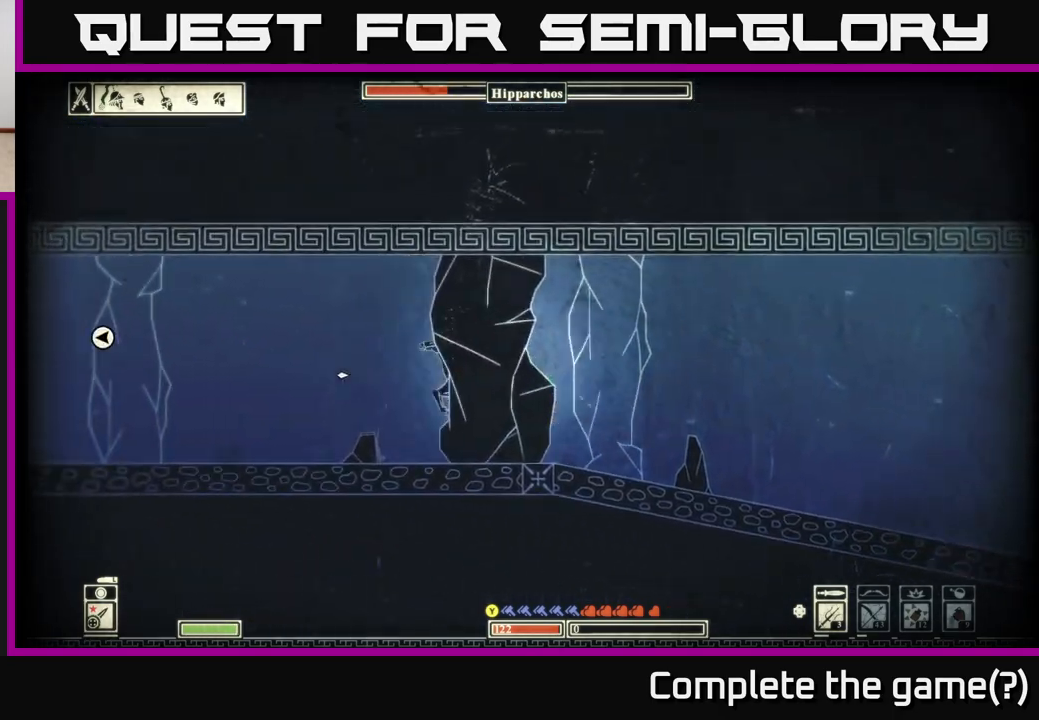
{"buttons": [], "left_stick": "left", "right_stick": "left", "events": []}
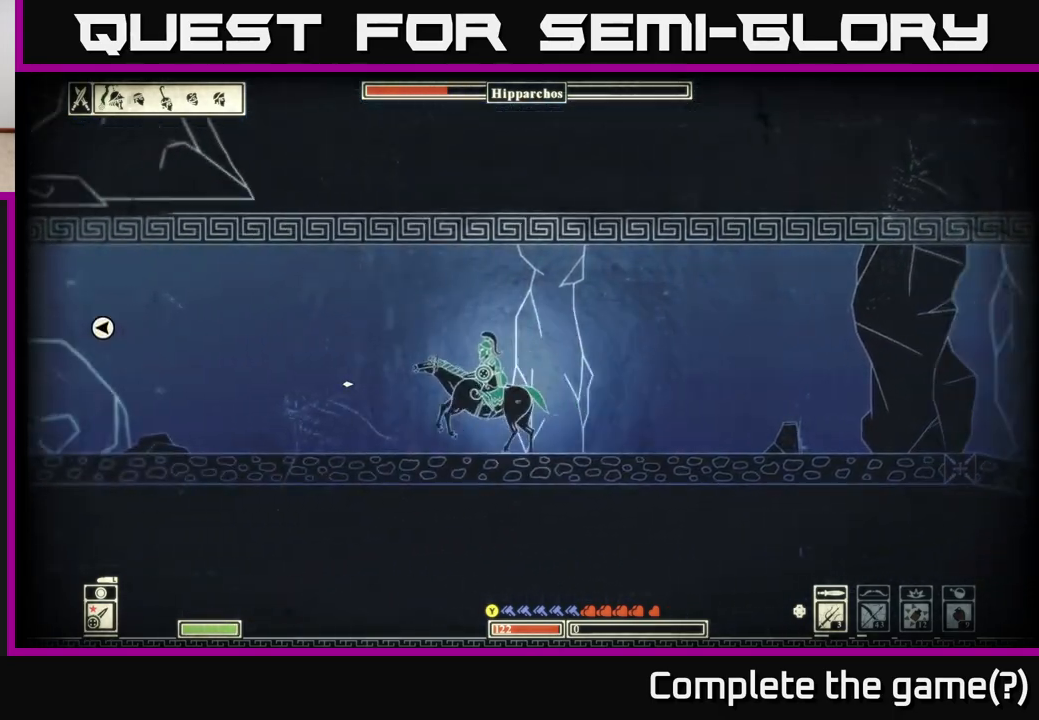
{"buttons": [], "left_stick": "left", "right_stick": "left", "events": []}
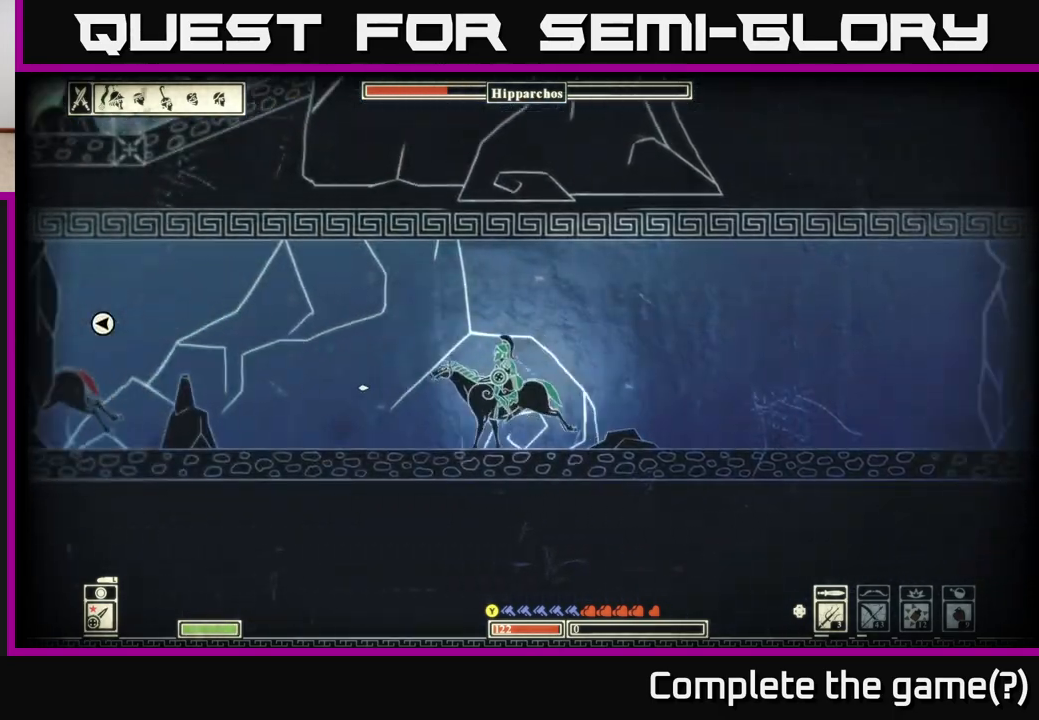
{"buttons": [], "left_stick": "left", "right_stick": "left", "events": []}
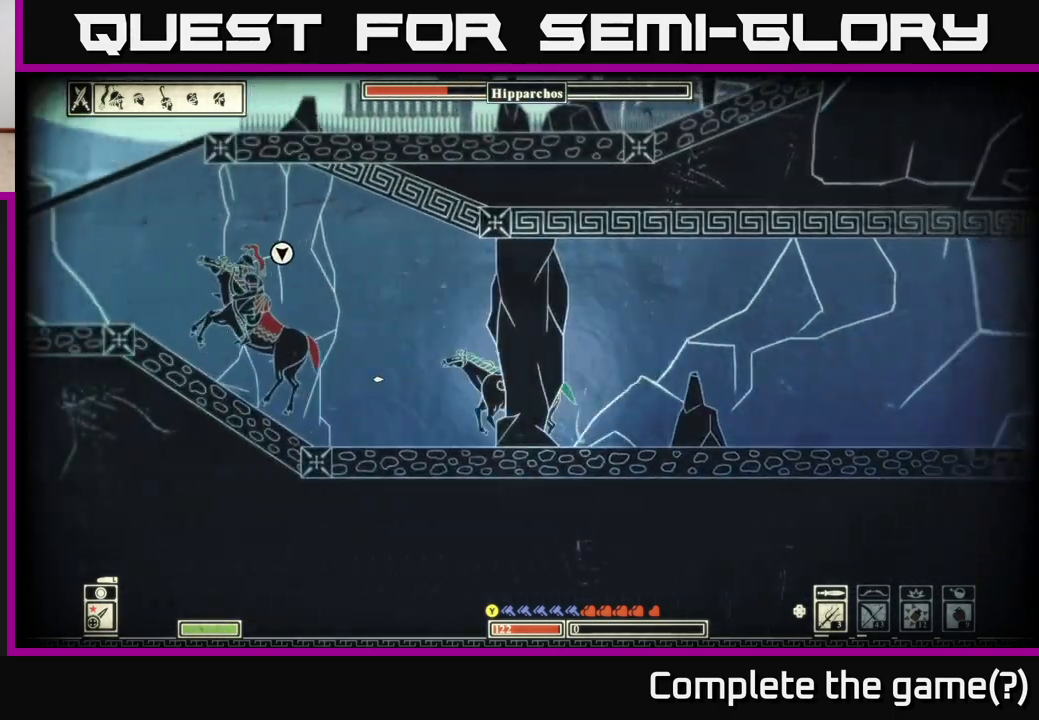
{"buttons": [], "left_stick": "left", "right_stick": "left", "events": [[150, "R2", "down"], [167, "right_stick", "up-left"], [267, "R2", "up"], [483, "right_stick", "left"]]}
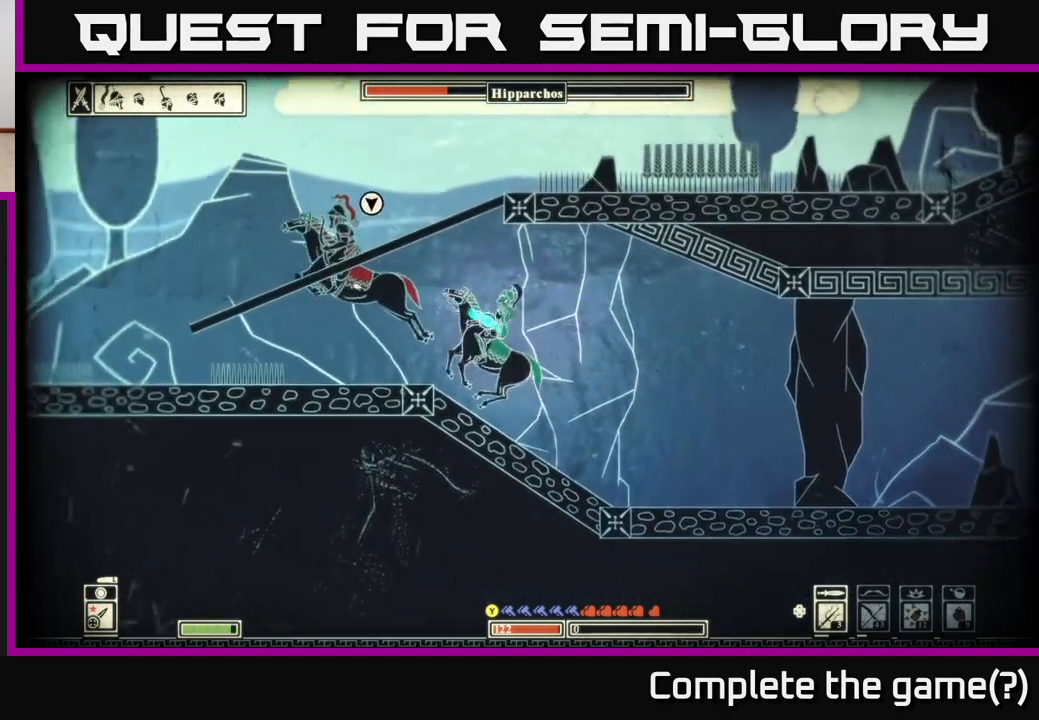
{"buttons": [], "left_stick": "left", "right_stick": "left", "events": []}
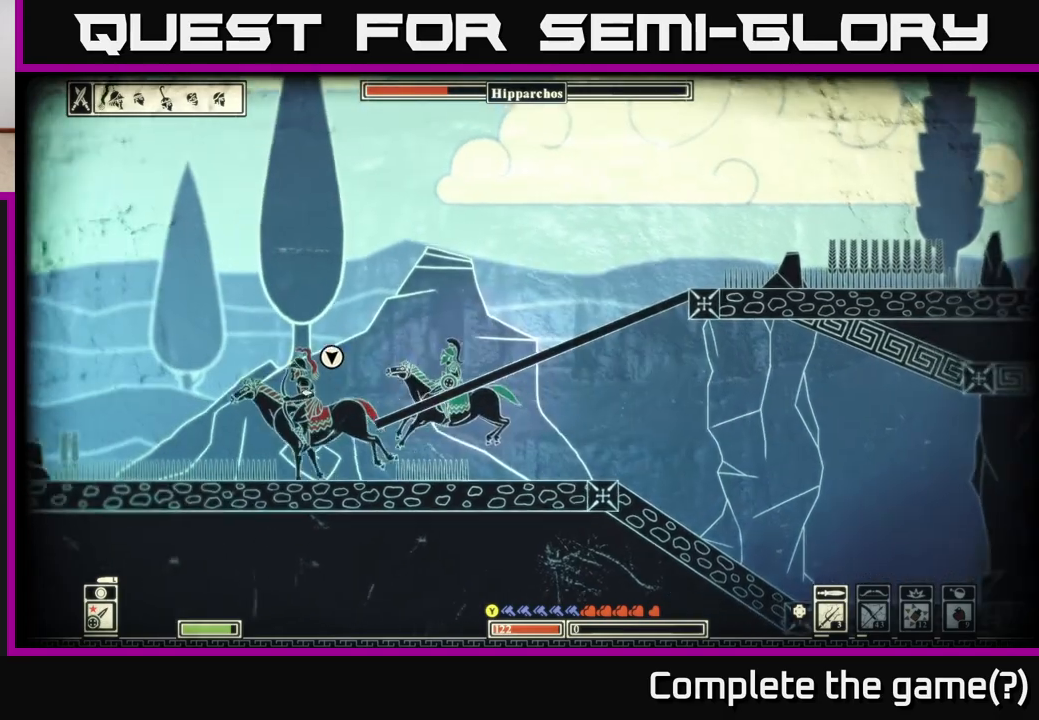
{"buttons": [], "left_stick": "left", "right_stick": "left", "events": []}
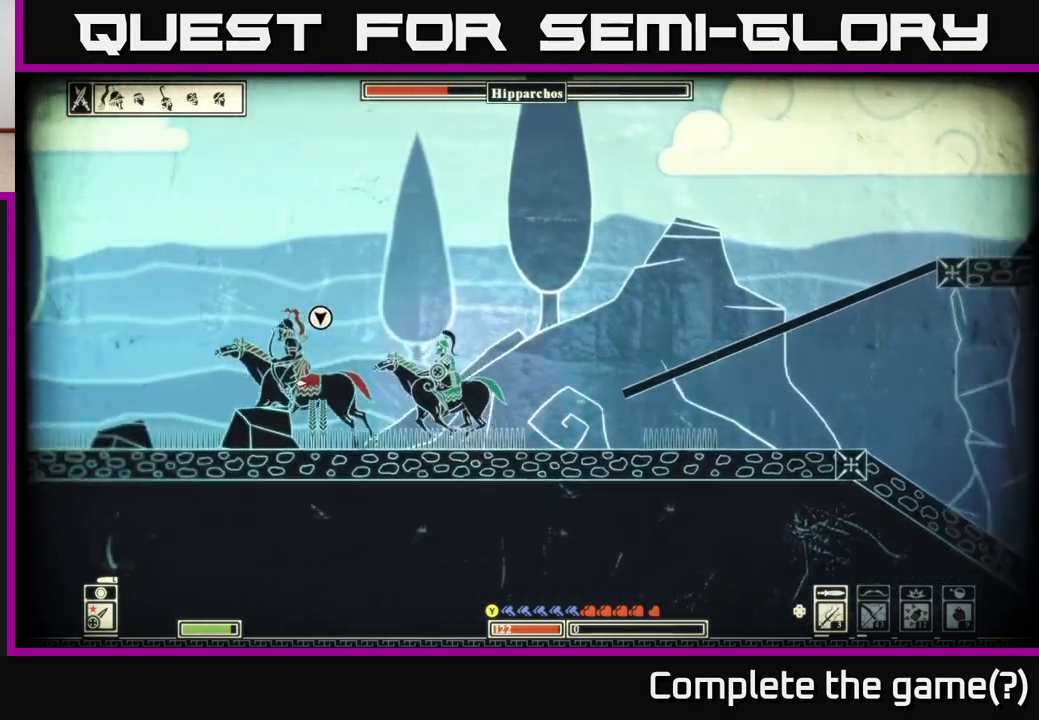
{"buttons": [], "left_stick": "left", "right_stick": "up-left", "events": [[217, "R2", "down"], [300, "R2", "up"], [417, "right_stick", "up-left"]]}
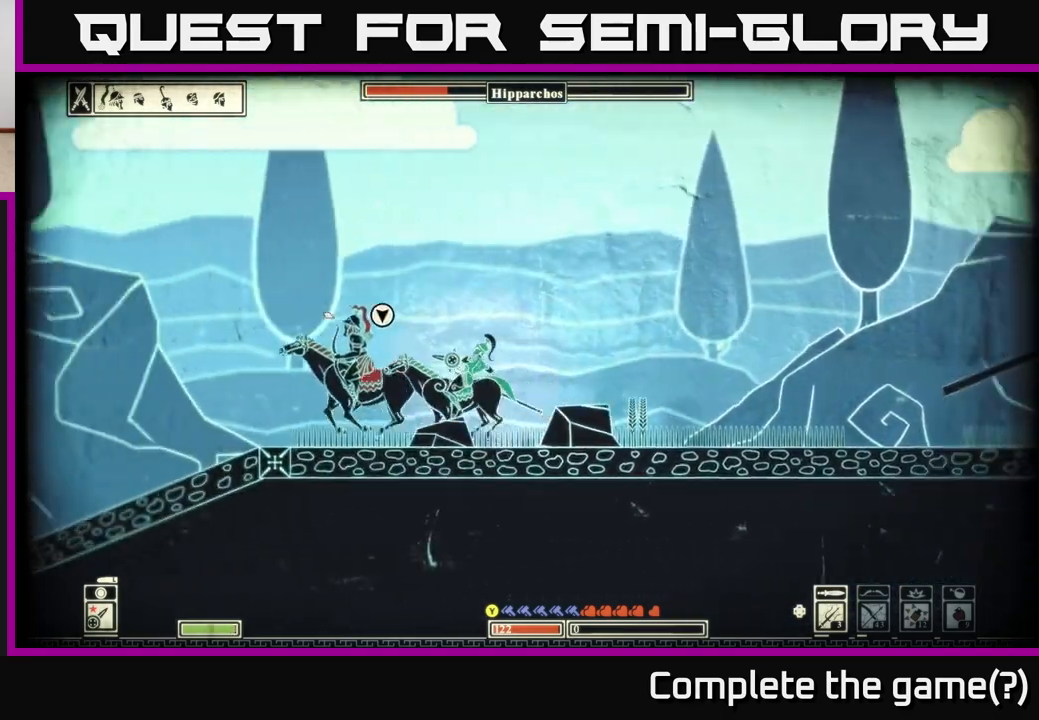
{"buttons": [], "left_stick": "center", "right_stick": "left", "events": [[367, "right_stick", "left"], [450, "left_stick", "center"]]}
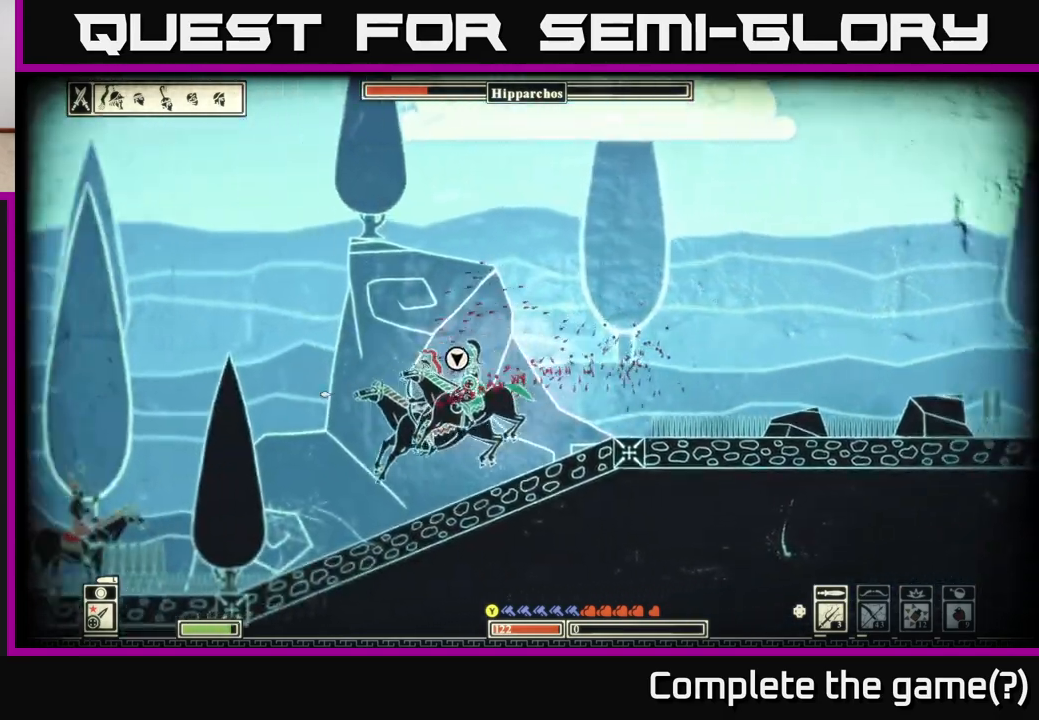
{"buttons": [], "left_stick": "left", "right_stick": "left", "events": [[67, "left_stick", "left"], [167, "R2", "down"], [267, "R2", "up"], [333, "left_stick", "center"], [417, "left_stick", "left"]]}
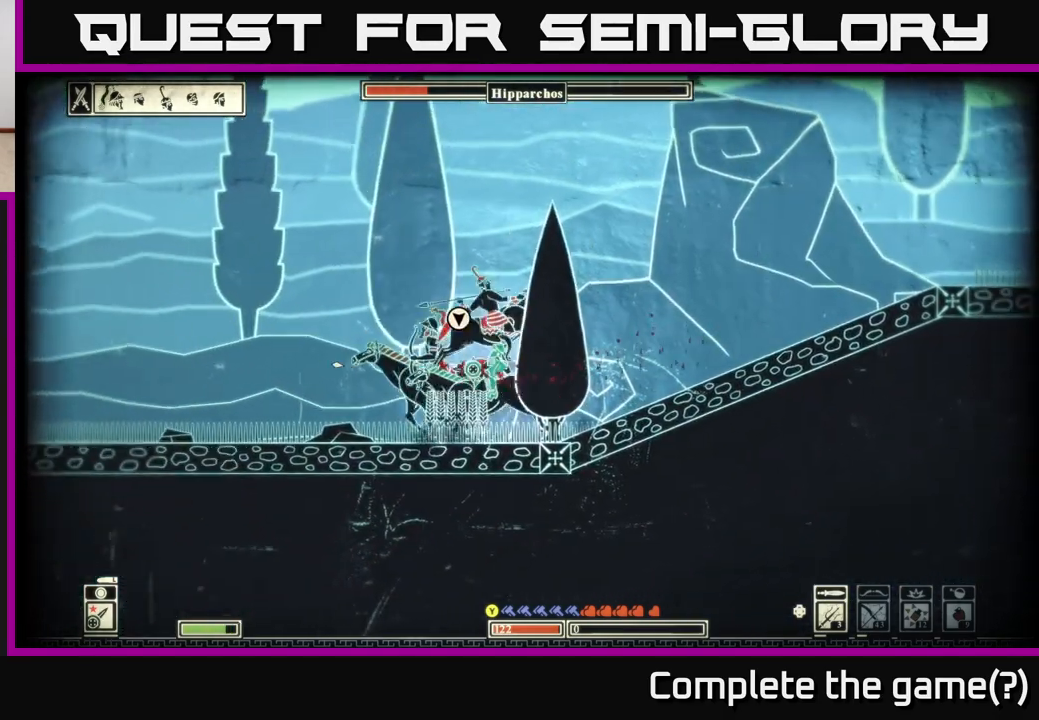
{"buttons": [], "left_stick": "left", "right_stick": "left", "events": [[233, "right_stick", "up-left"], [450, "right_stick", "left"]]}
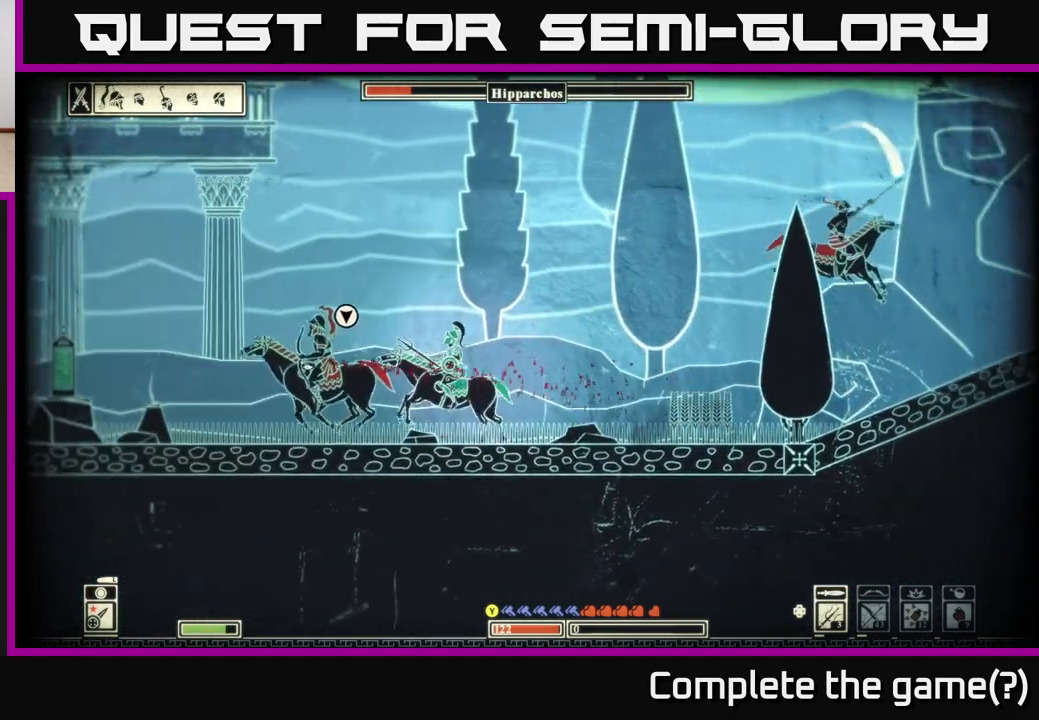
{"buttons": [], "left_stick": "left", "right_stick": "left", "events": []}
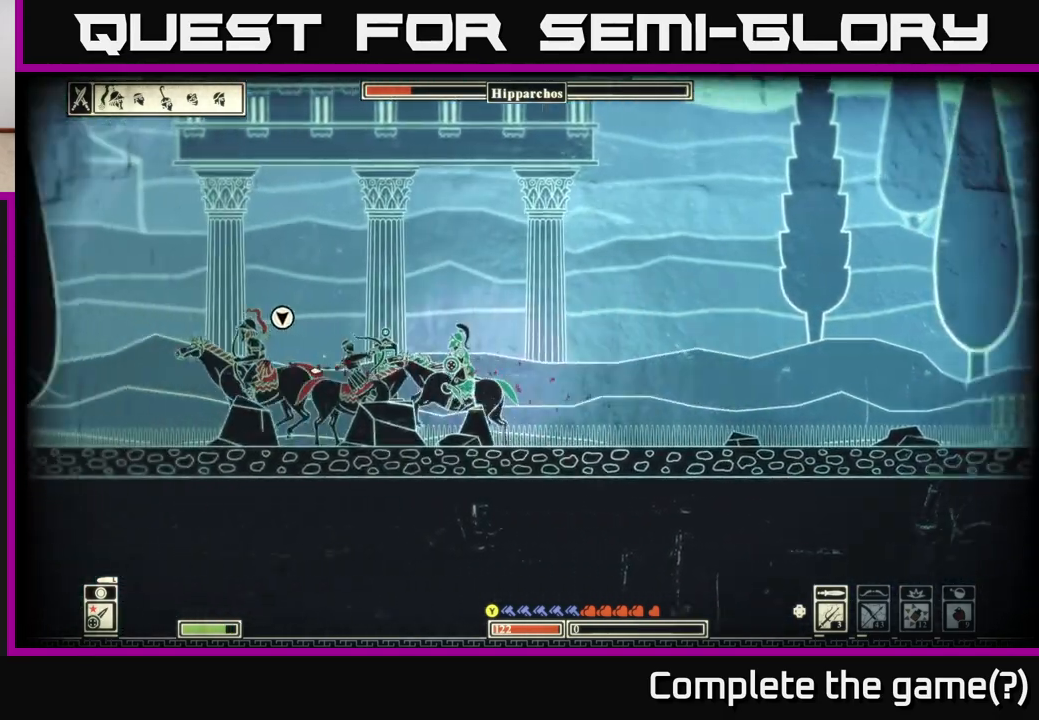
{"buttons": [], "left_stick": "left", "right_stick": "left", "events": []}
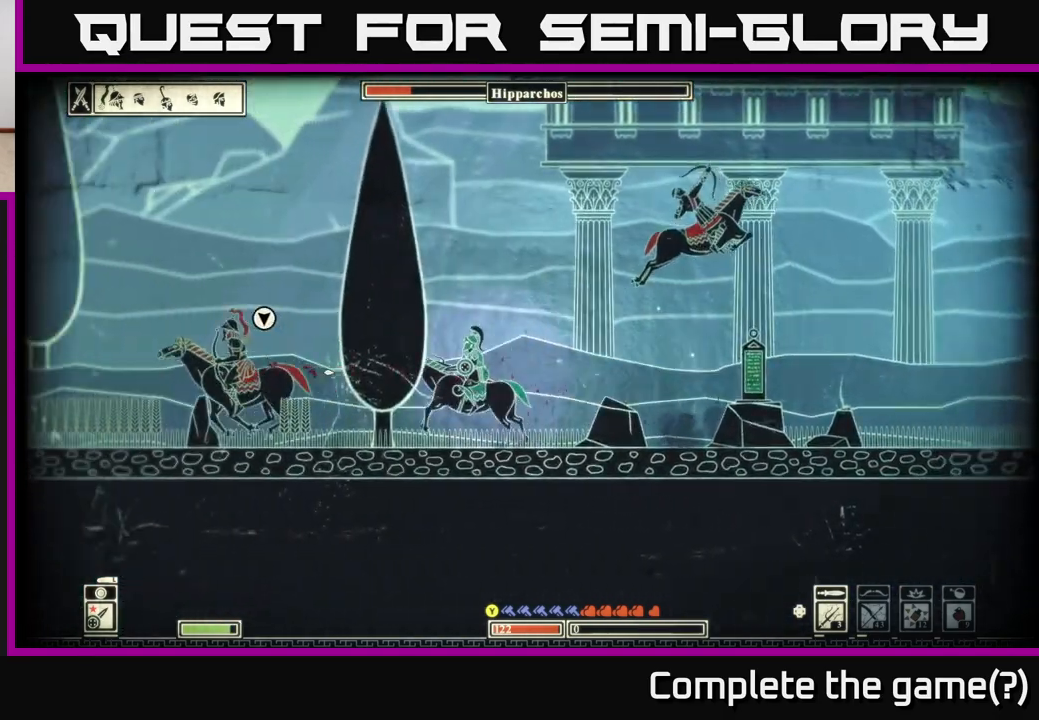
{"buttons": [], "left_stick": "left", "right_stick": "left", "events": []}
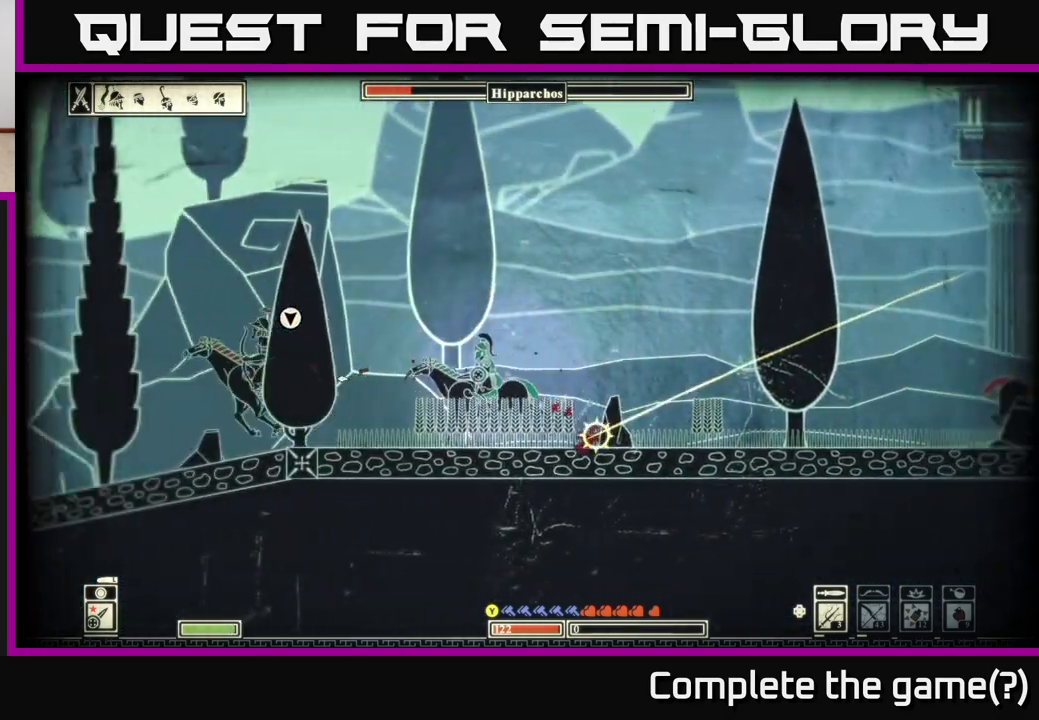
{"buttons": [], "left_stick": "left", "right_stick": "left", "events": [[283, "R2", "down"], [383, "R2", "up"]]}
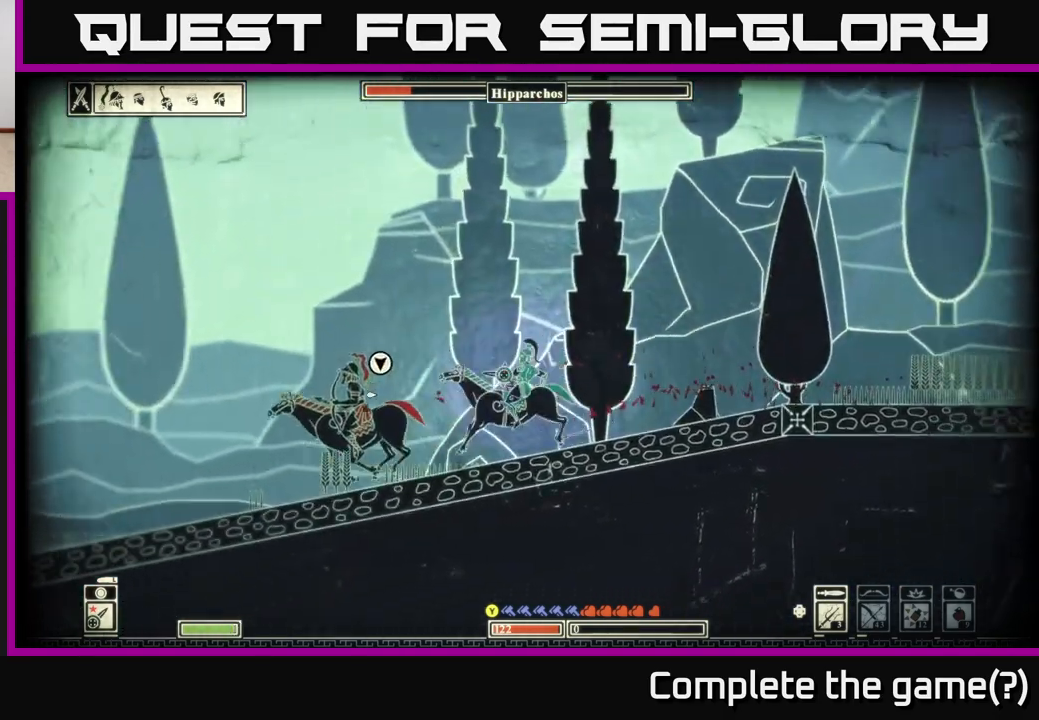
{"buttons": [], "left_stick": "left", "right_stick": "left", "events": []}
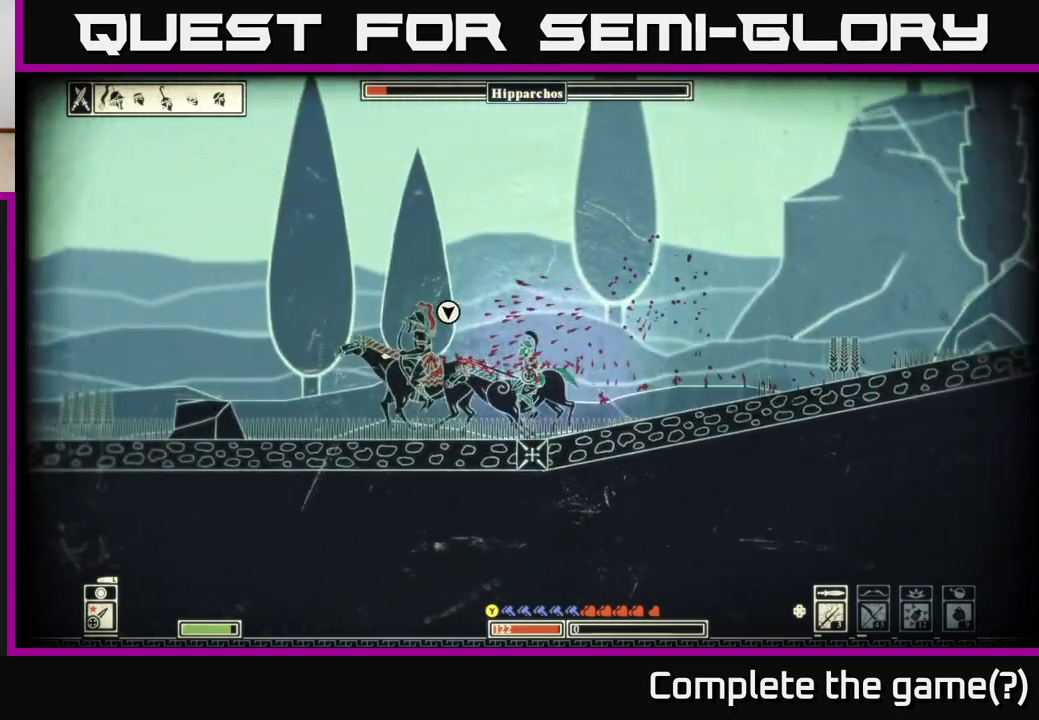
{"buttons": [], "left_stick": "left", "right_stick": "up-left", "events": [[100, "right_stick", "up-left"], [267, "R2", "down"], [383, "R2", "up"]]}
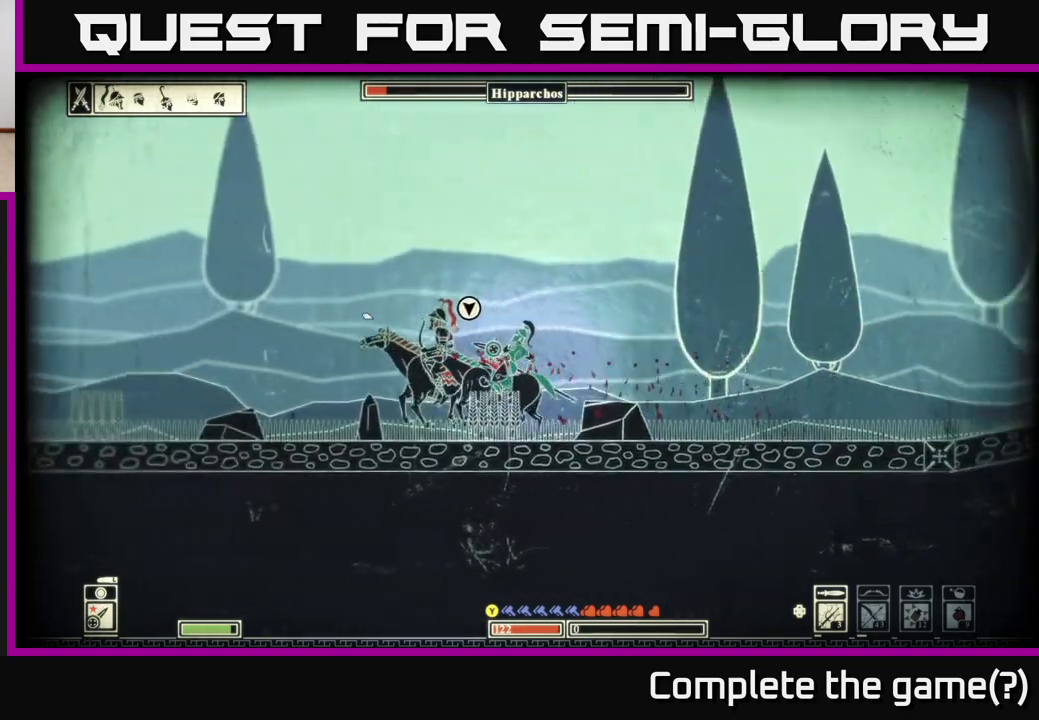
{"buttons": [], "left_stick": "left", "right_stick": "up-left", "events": [[183, "right_stick", "up"], [300, "left_stick", "center"], [333, "right_stick", "up-left"], [400, "left_stick", "left"]]}
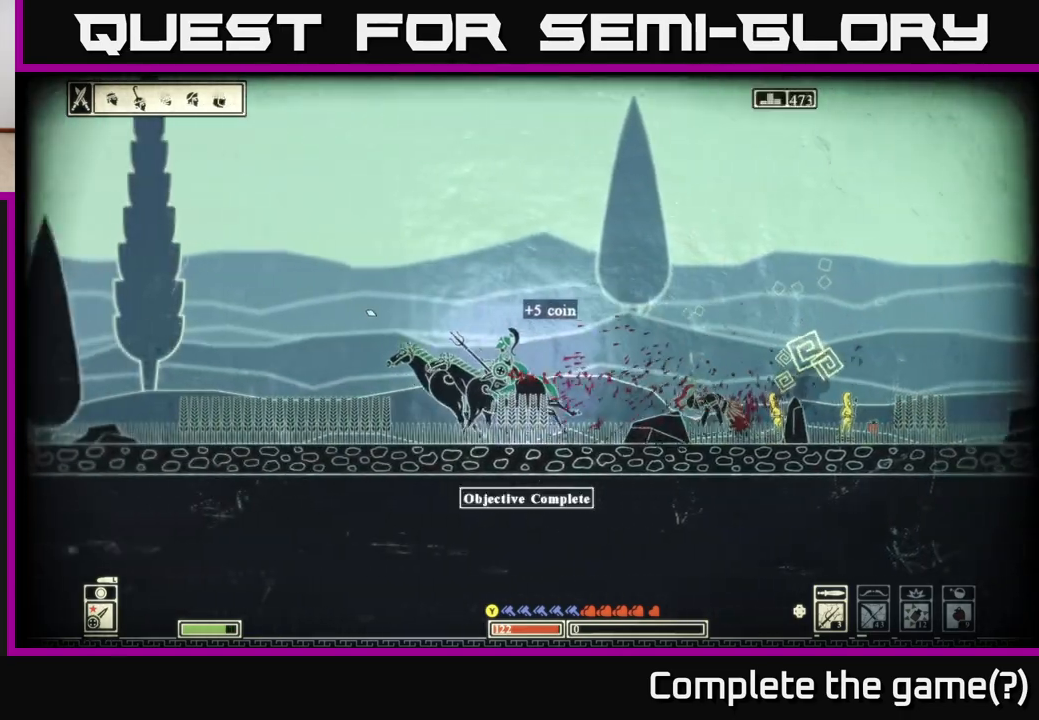
{"buttons": [], "left_stick": "right", "right_stick": "right", "events": [[100, "left_stick", "center"], [150, "right_stick", "up-right"], [233, "right_stick", "right"], [417, "left_stick", "right"]]}
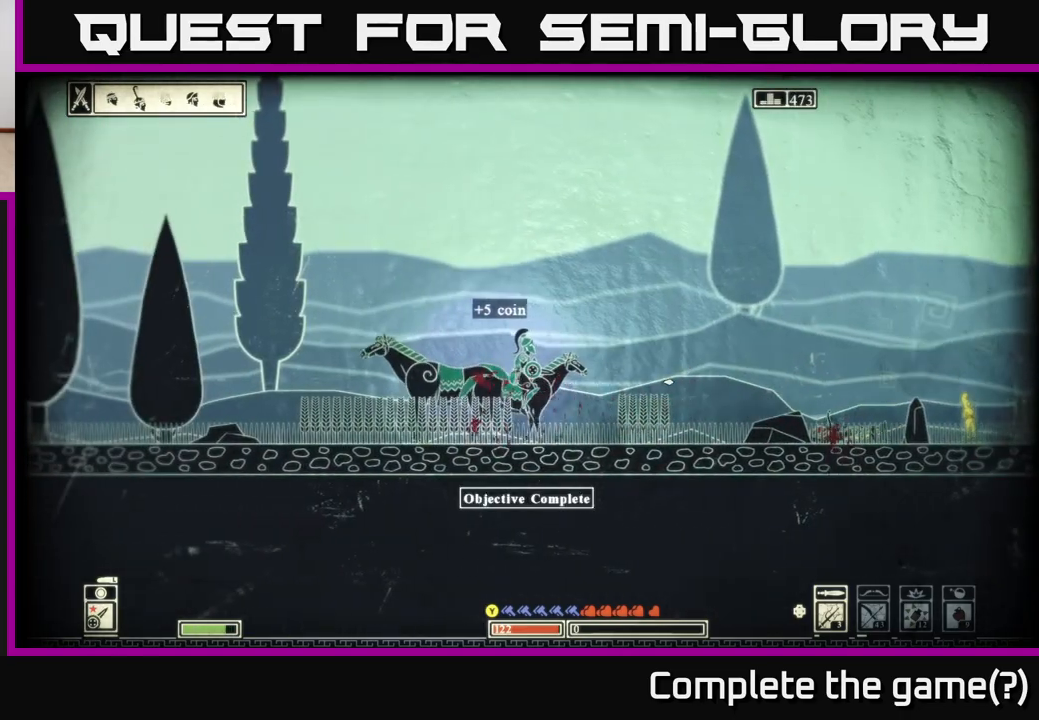
{"buttons": [], "left_stick": "right", "right_stick": "right", "events": []}
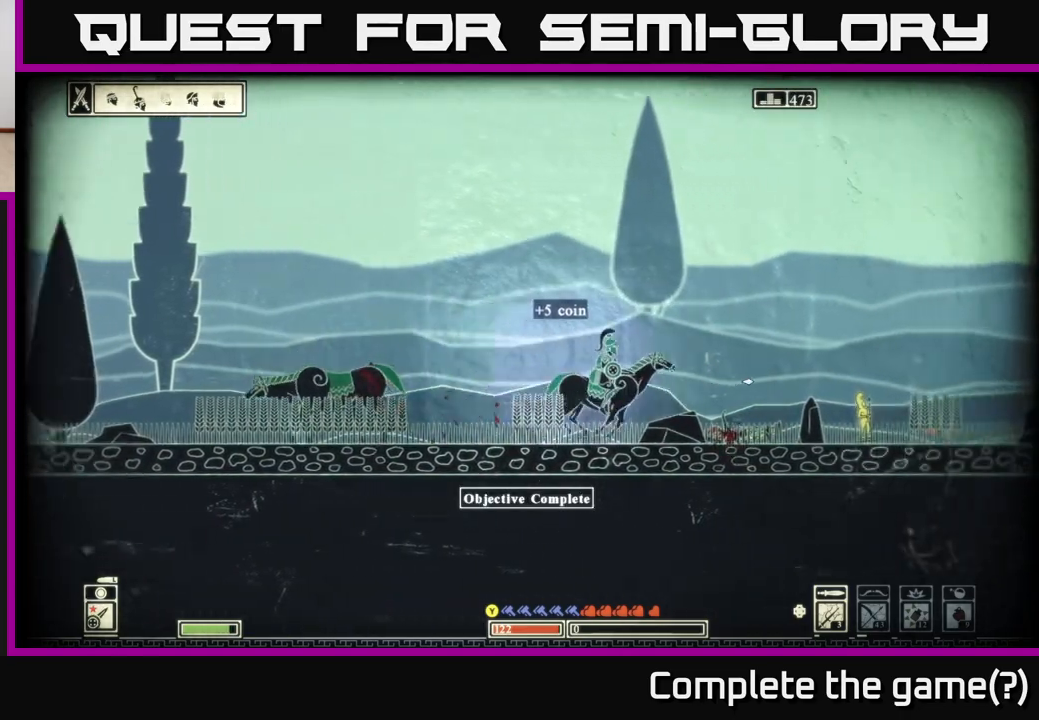
{"buttons": [], "left_stick": "right", "right_stick": "right", "events": []}
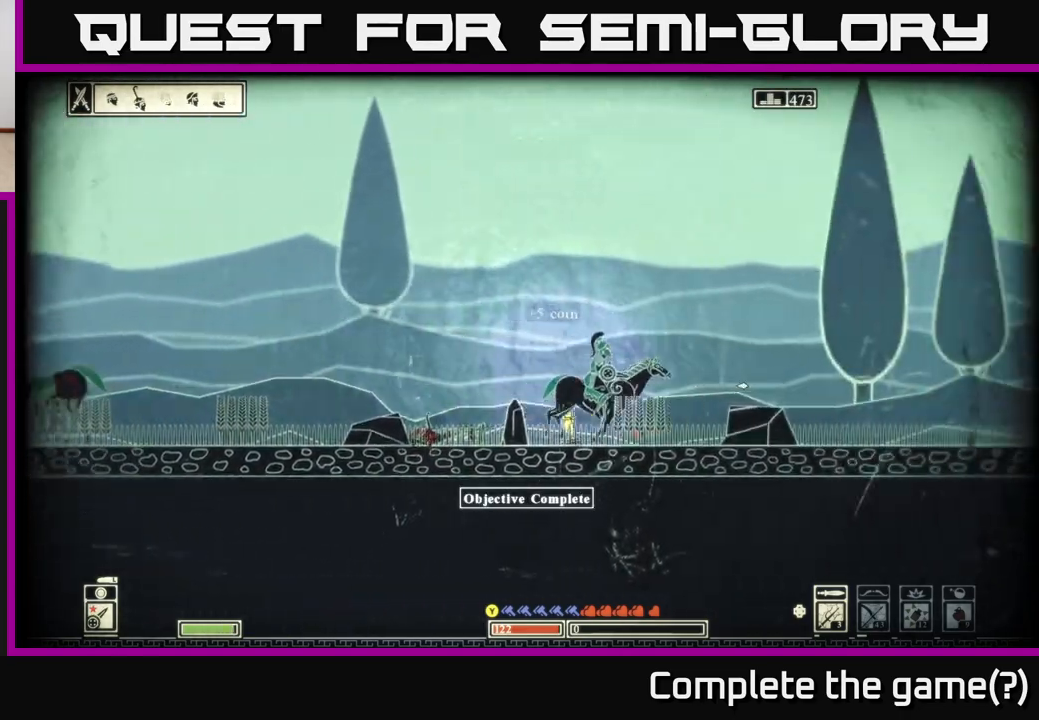
{"buttons": [], "left_stick": "center", "right_stick": "right", "events": [[33, "left_stick", "center"], [317, "left_stick", "left"], [467, "left_stick", "center"]]}
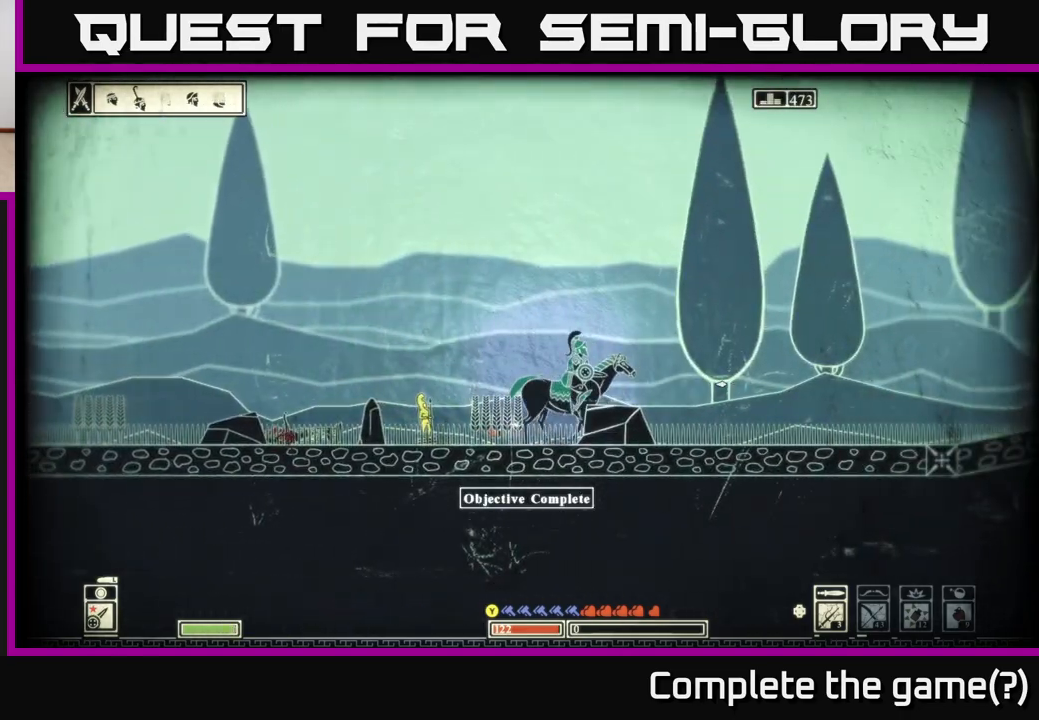
{"buttons": [], "left_stick": "center", "right_stick": "center", "events": [[200, "right_stick", "center"]]}
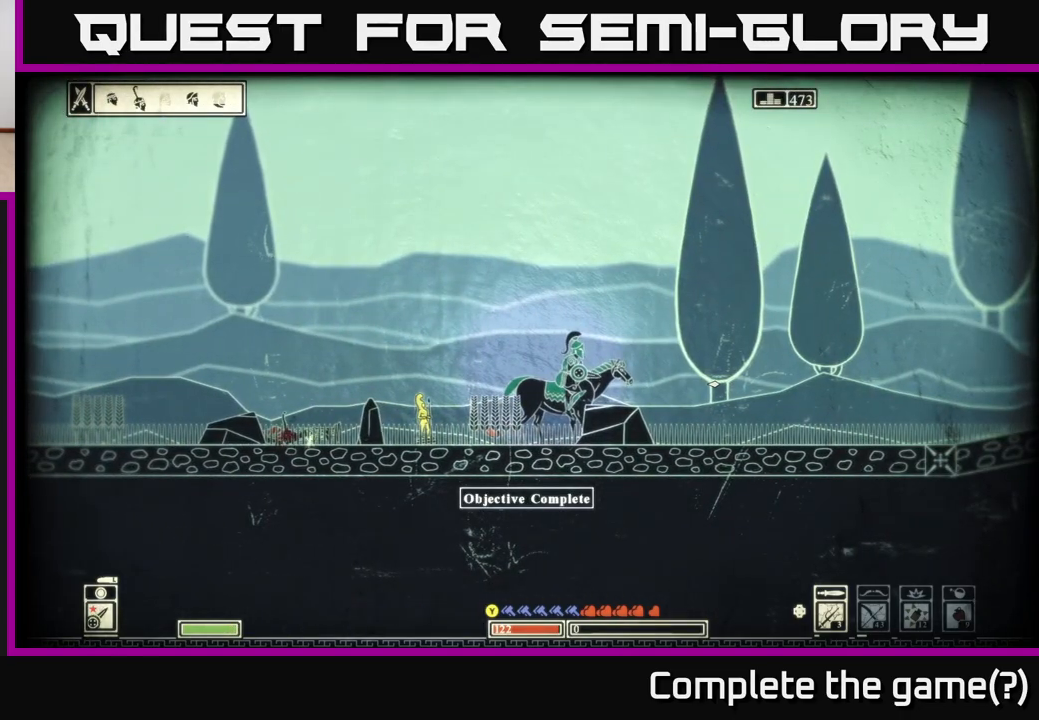
{"buttons": [], "left_stick": "down", "right_stick": "center", "events": [[283, "left_stick", "down"]]}
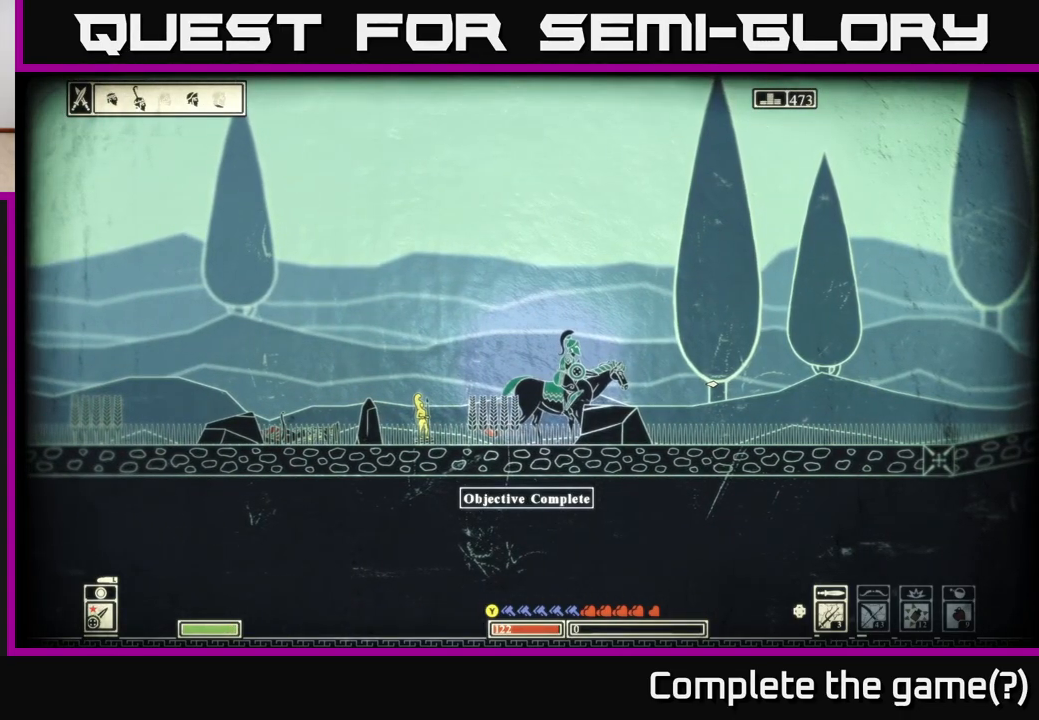
{"buttons": ["X"], "left_stick": "center", "right_stick": "center", "events": [[133, "left_stick", "center"], [383, "X", "down"]]}
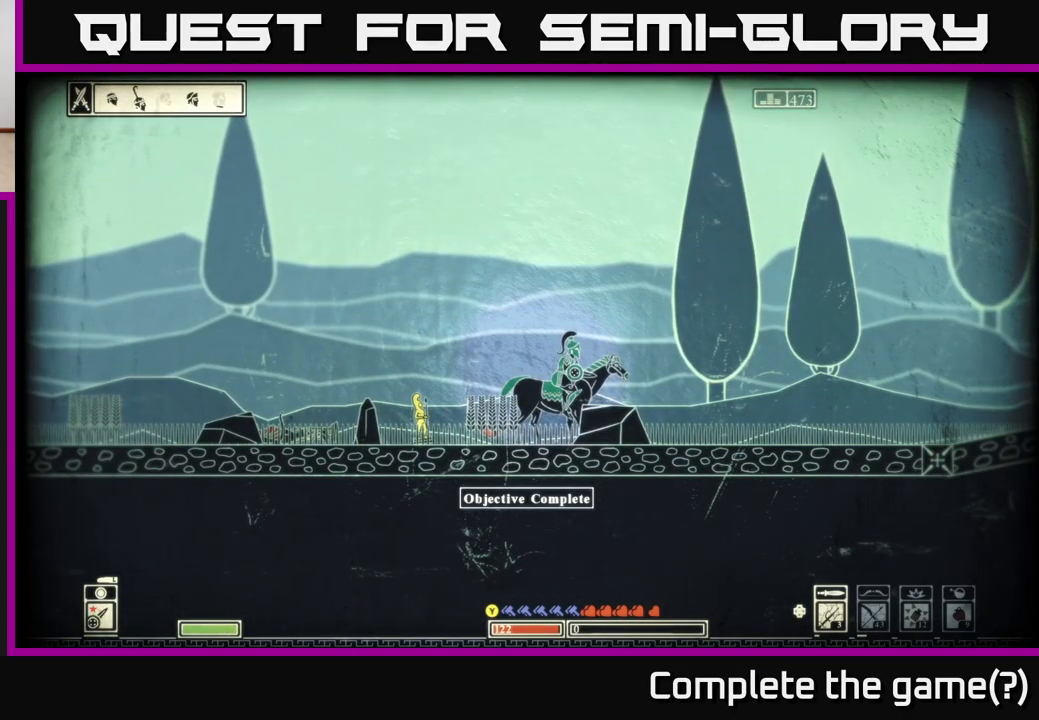
{"buttons": ["X"], "left_stick": "left", "right_stick": "center", "events": [[483, "left_stick", "left"]]}
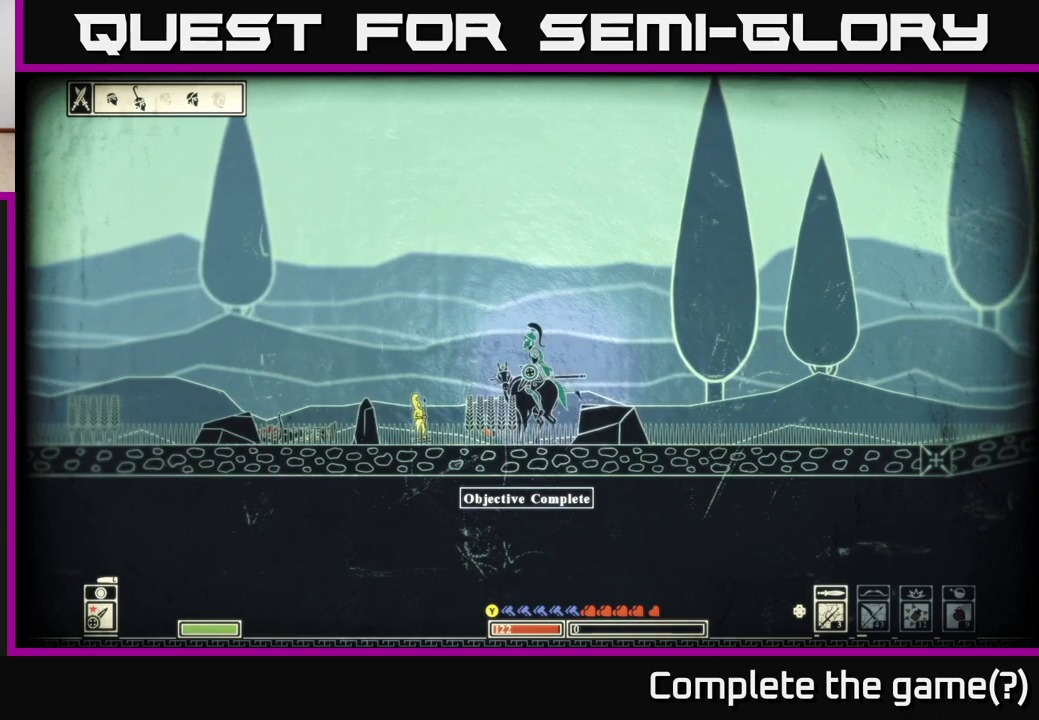
{"buttons": [], "left_stick": "center", "right_stick": "center", "events": [[250, "X", "up"], [283, "left_stick", "center"]]}
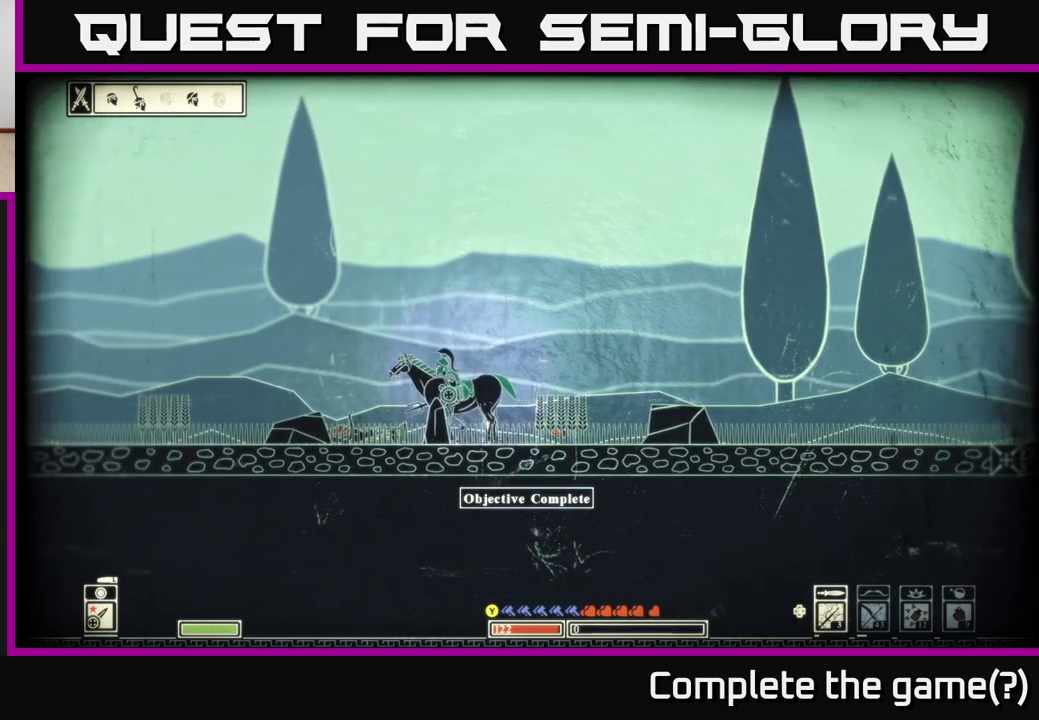
{"buttons": [], "left_stick": "center", "right_stick": "right", "events": [[233, "left_stick", "right"], [267, "right_stick", "right"], [433, "left_stick", "center"]]}
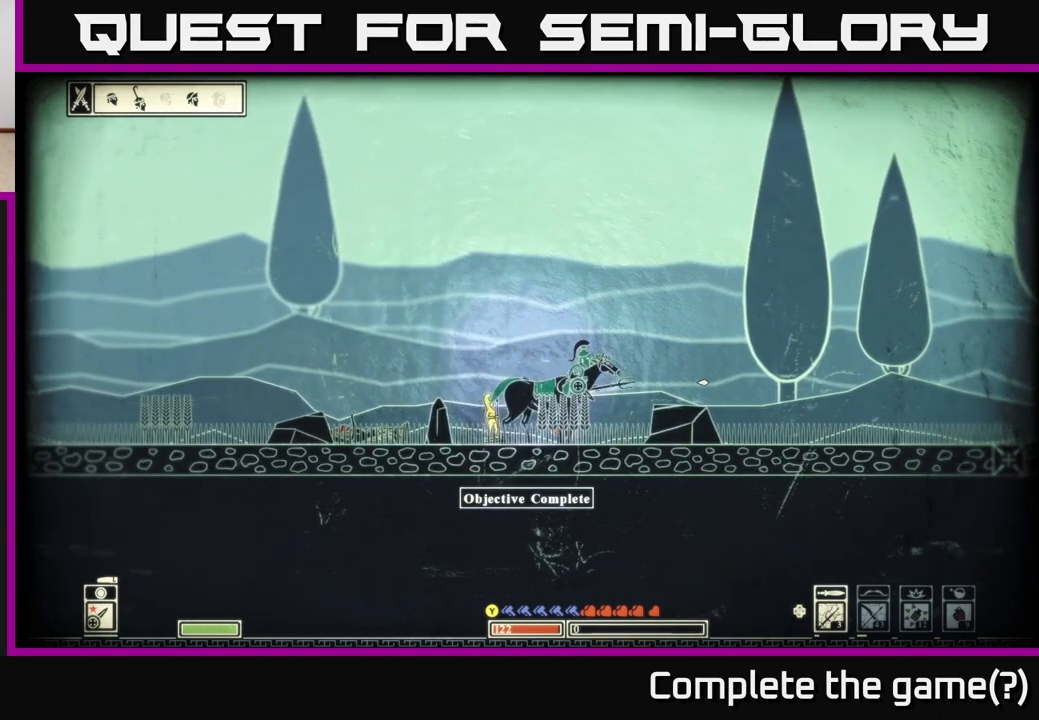
{"buttons": [], "left_stick": "center", "right_stick": "center", "events": [[17, "left_stick", "left"], [167, "left_stick", "center"], [233, "left_stick", "right"], [317, "right_stick", "center"], [417, "left_stick", "center"]]}
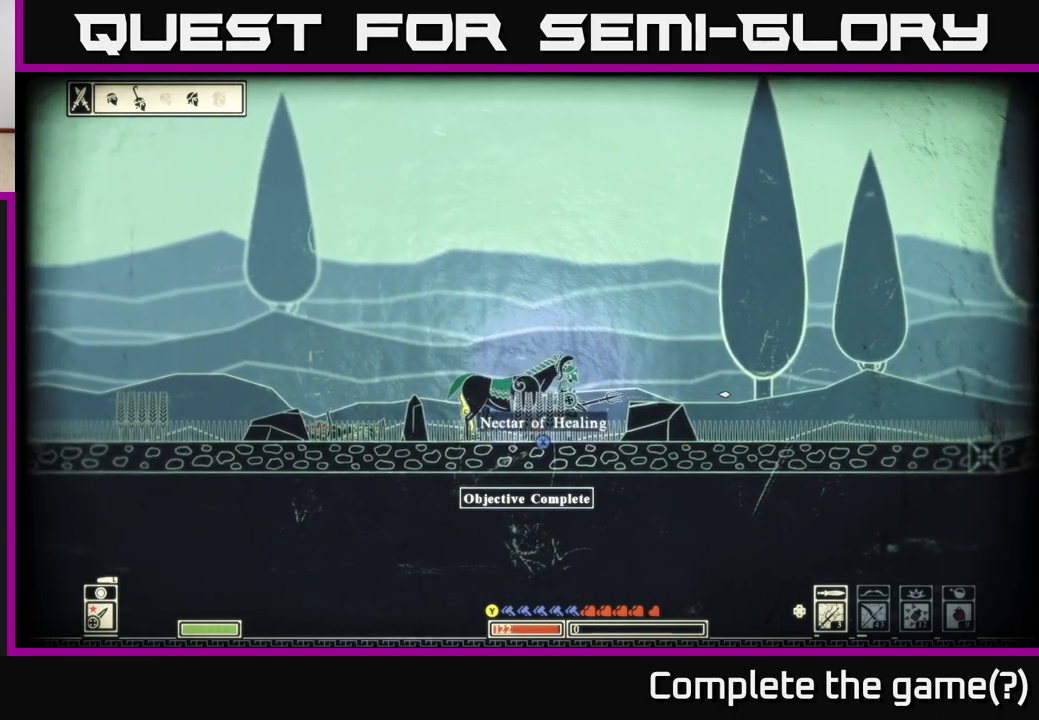
{"buttons": [], "left_stick": "center", "right_stick": "center", "events": [[333, "left_stick", "left"], [450, "left_stick", "center"]]}
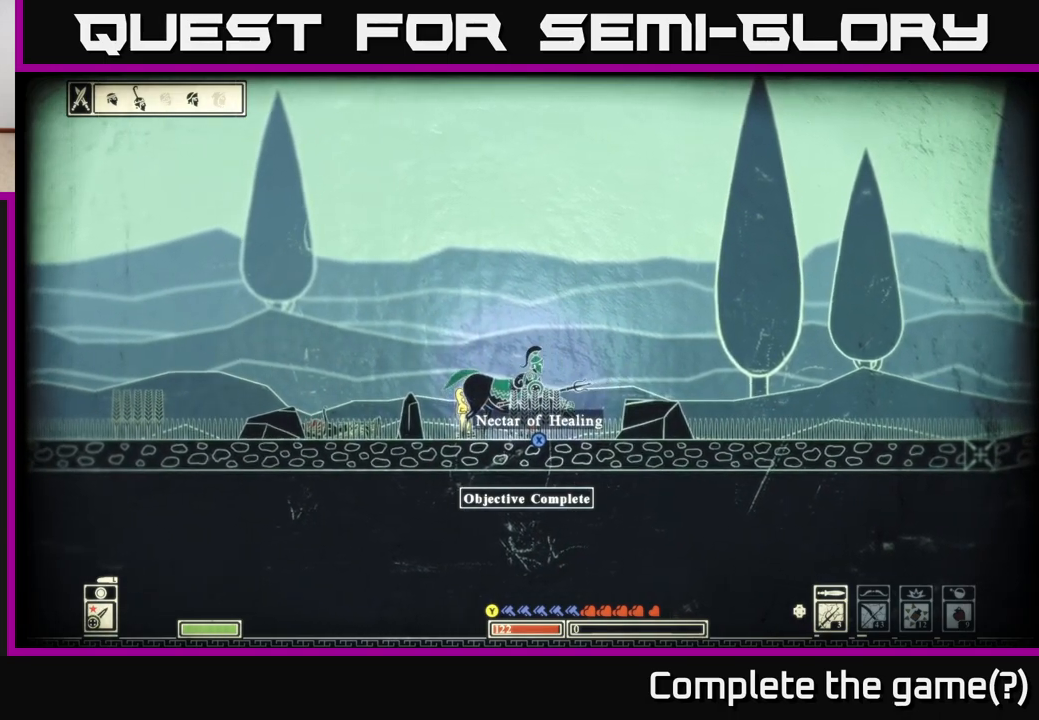
{"buttons": [], "left_stick": "left", "right_stick": "center", "events": [[283, "X", "down"], [350, "X", "up"], [500, "left_stick", "left"]]}